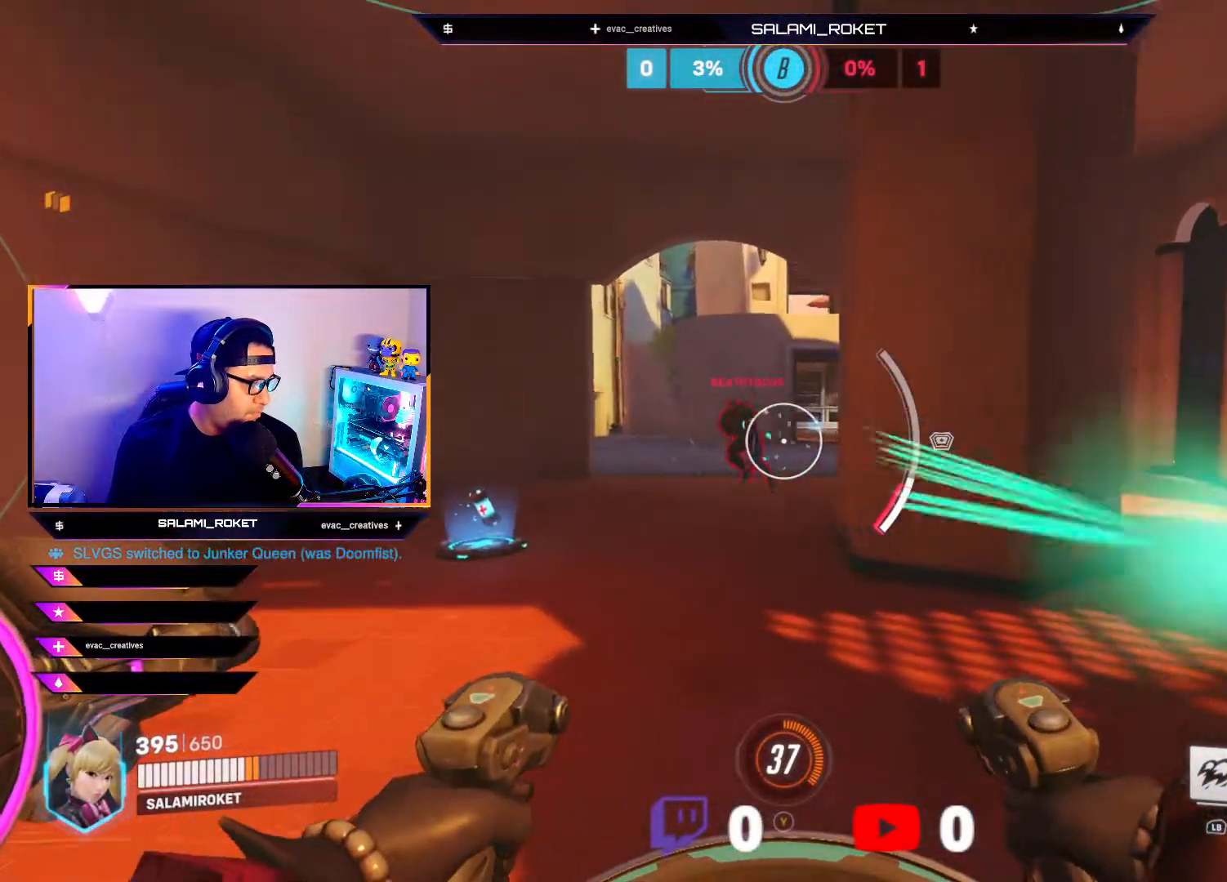
Gameplay with a controller (Xbox layout); each line is a JSON object with the inputs held at the frame after it. "events" lists button and stick changes between this image and that frame as [ms after this image, input, new state], when the widget could be followed in between.
{"buttons": ["L2", "R2"], "left_stick": "down-right", "right_stick": "right", "events": [[133, "right_stick", "left"], [333, "right_stick", "center"], [350, "L2", "down"], [433, "L3", "down"], [433, "right_stick", "right"], [500, "L3", "up"], [500, "left_stick", "down-right"]]}
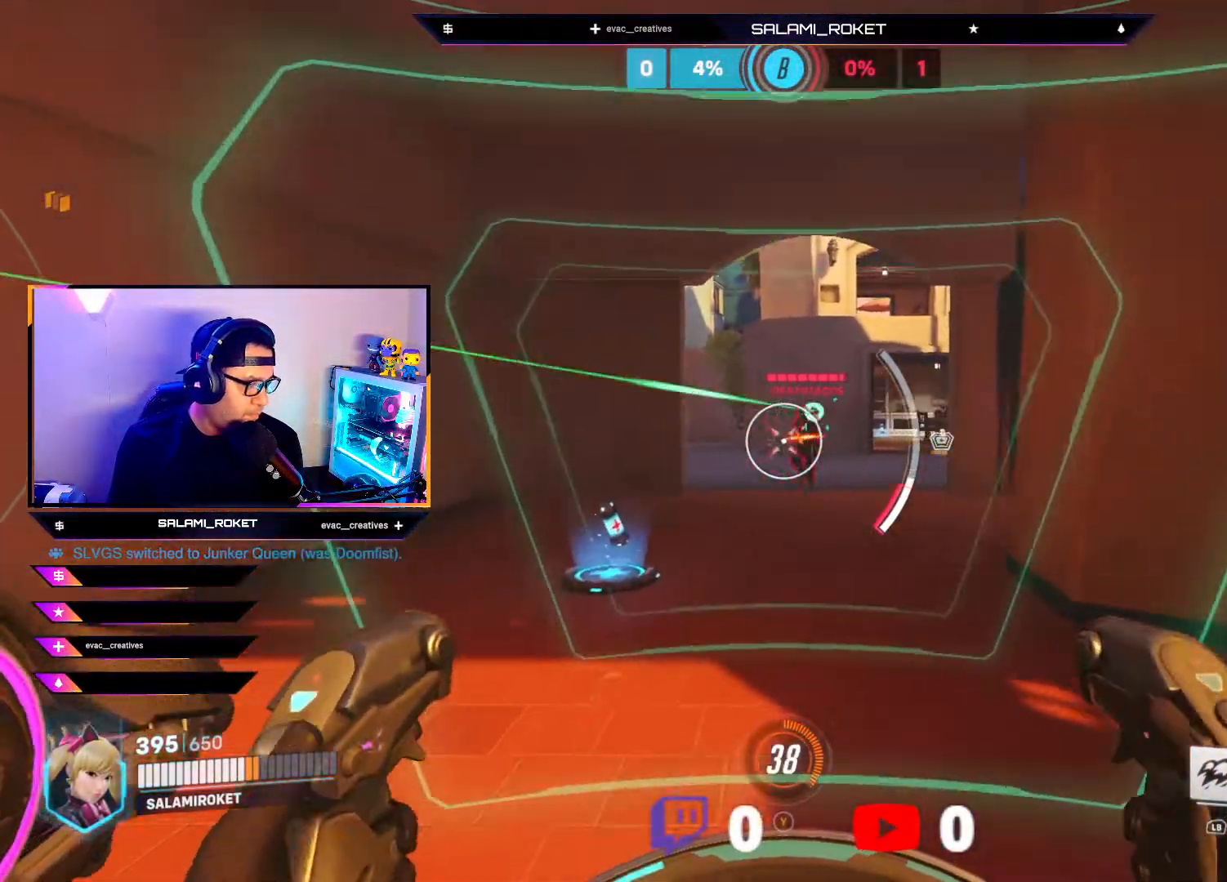
{"buttons": ["R1"], "left_stick": "down", "right_stick": "center", "events": [[83, "left_stick", "down"], [133, "right_stick", "center"], [333, "R2", "up"], [383, "L2", "up"], [433, "R1", "down"]]}
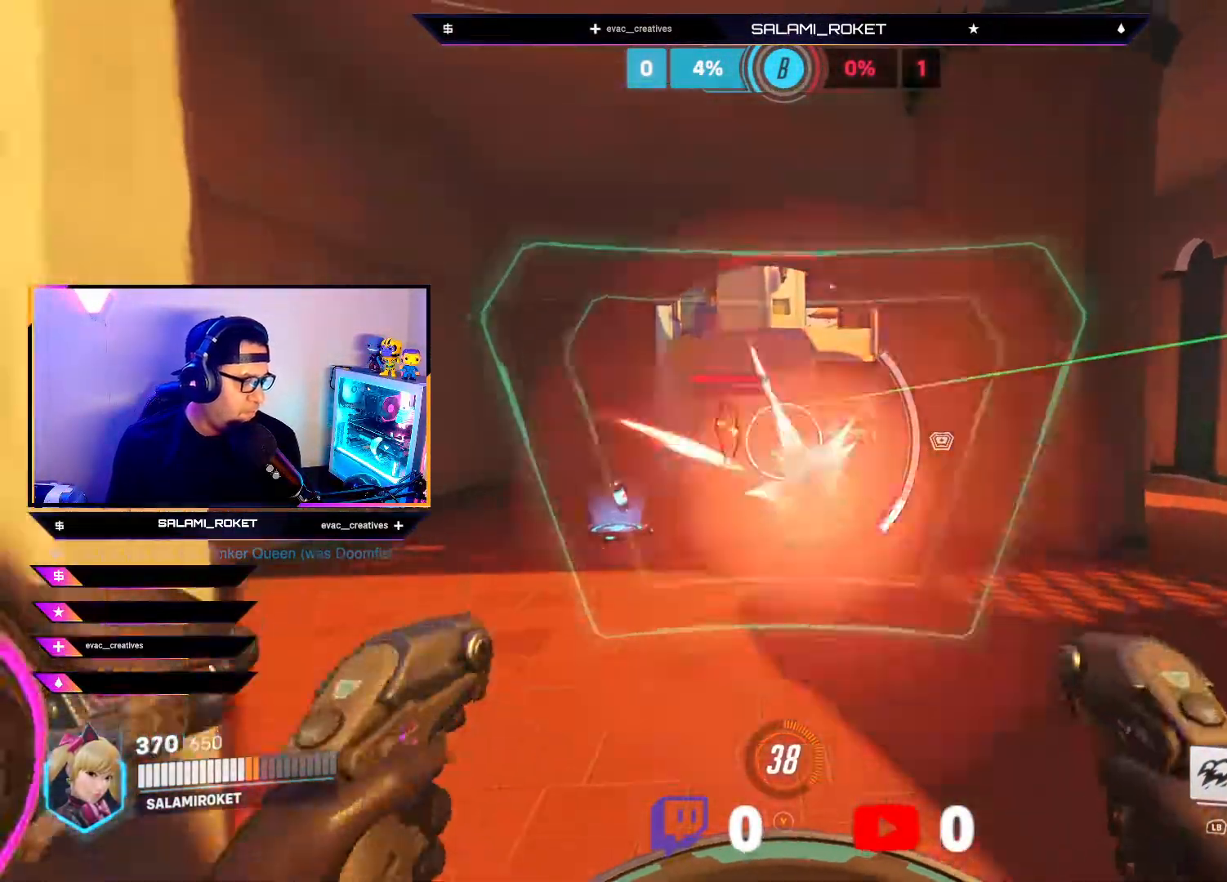
{"buttons": ["L2"], "left_stick": "up", "right_stick": "left", "events": [[67, "R1", "up"], [133, "left_stick", "left"], [200, "L2", "down"], [233, "left_stick", "up"], [267, "right_stick", "up-left"], [417, "right_stick", "center"], [483, "right_stick", "left"]]}
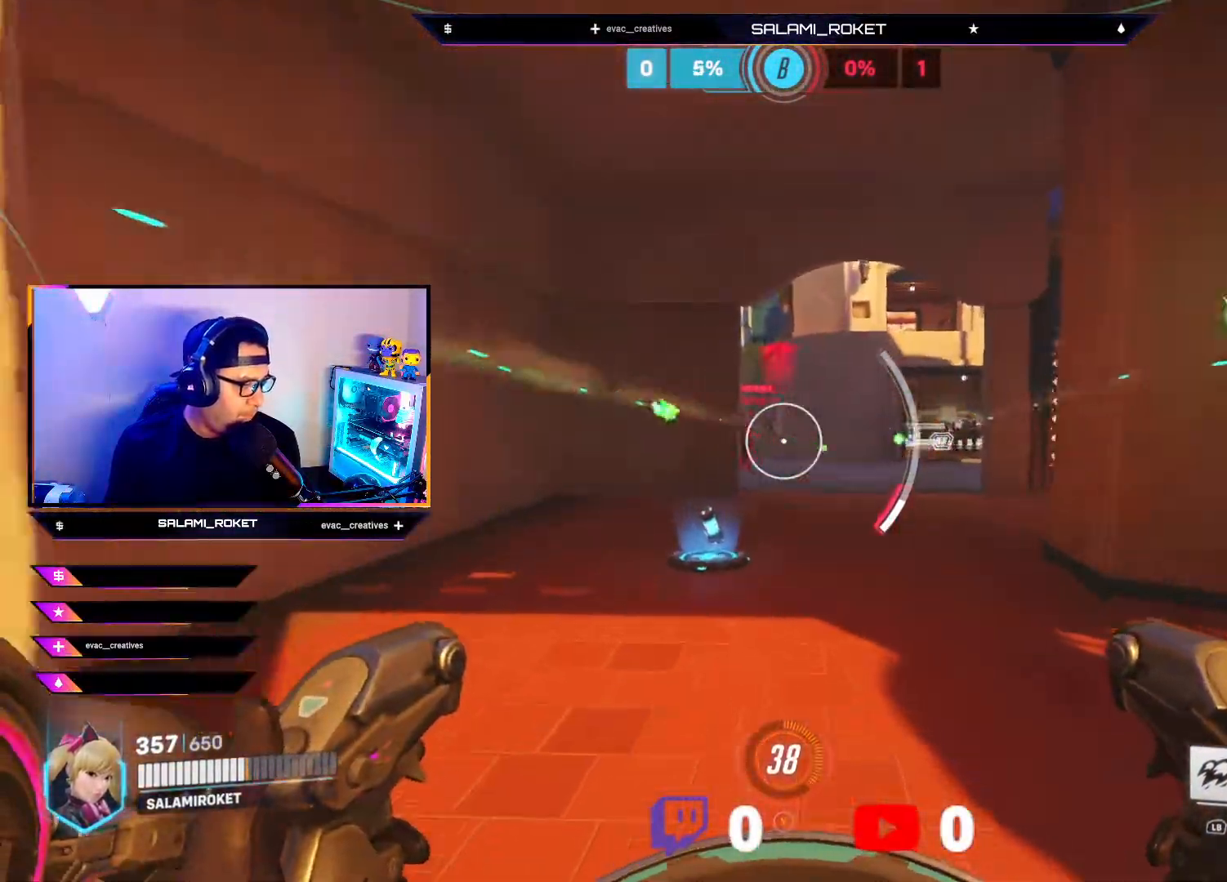
{"buttons": ["L2"], "left_stick": "up", "right_stick": "center", "events": [[317, "left_stick", "up-right"], [383, "right_stick", "center"], [450, "left_stick", "up"]]}
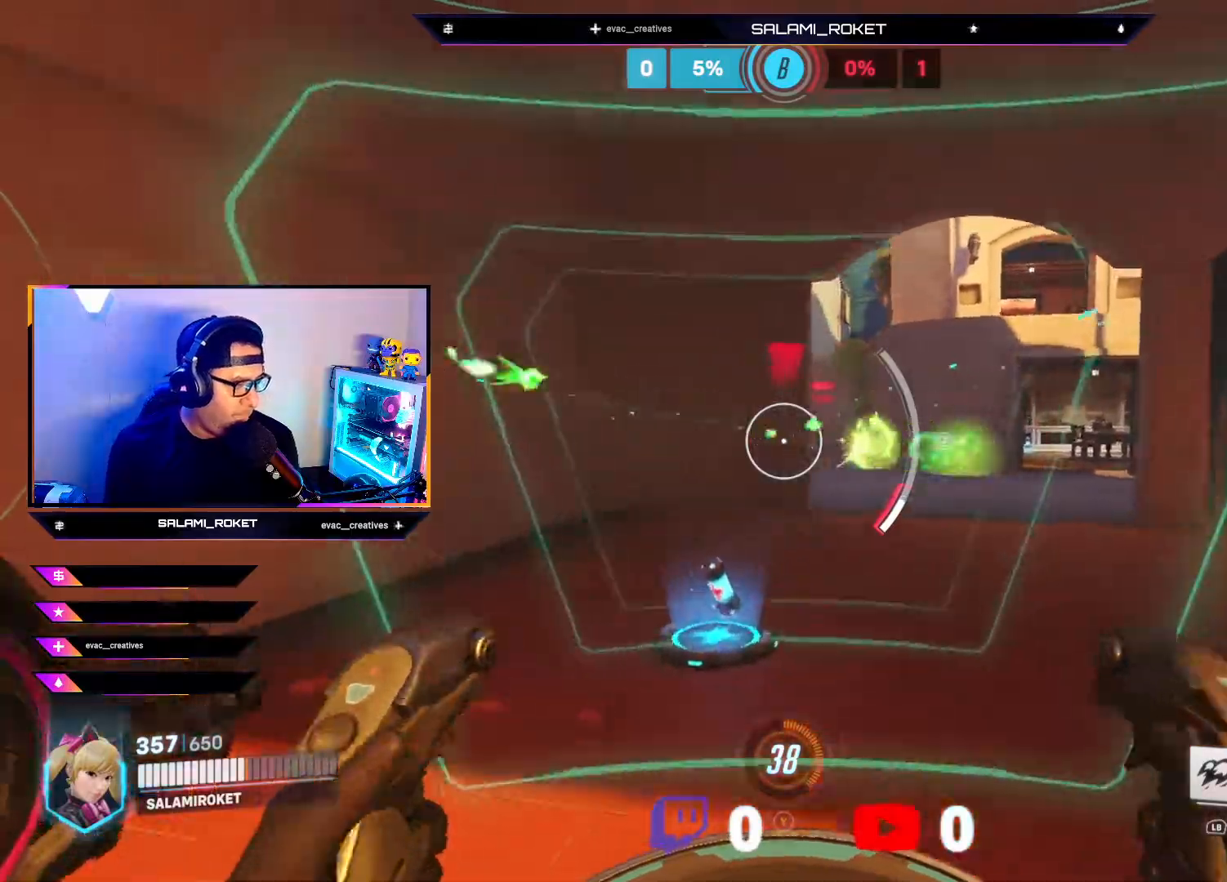
{"buttons": ["L2"], "left_stick": "up", "right_stick": "right", "events": [[217, "right_stick", "right"]]}
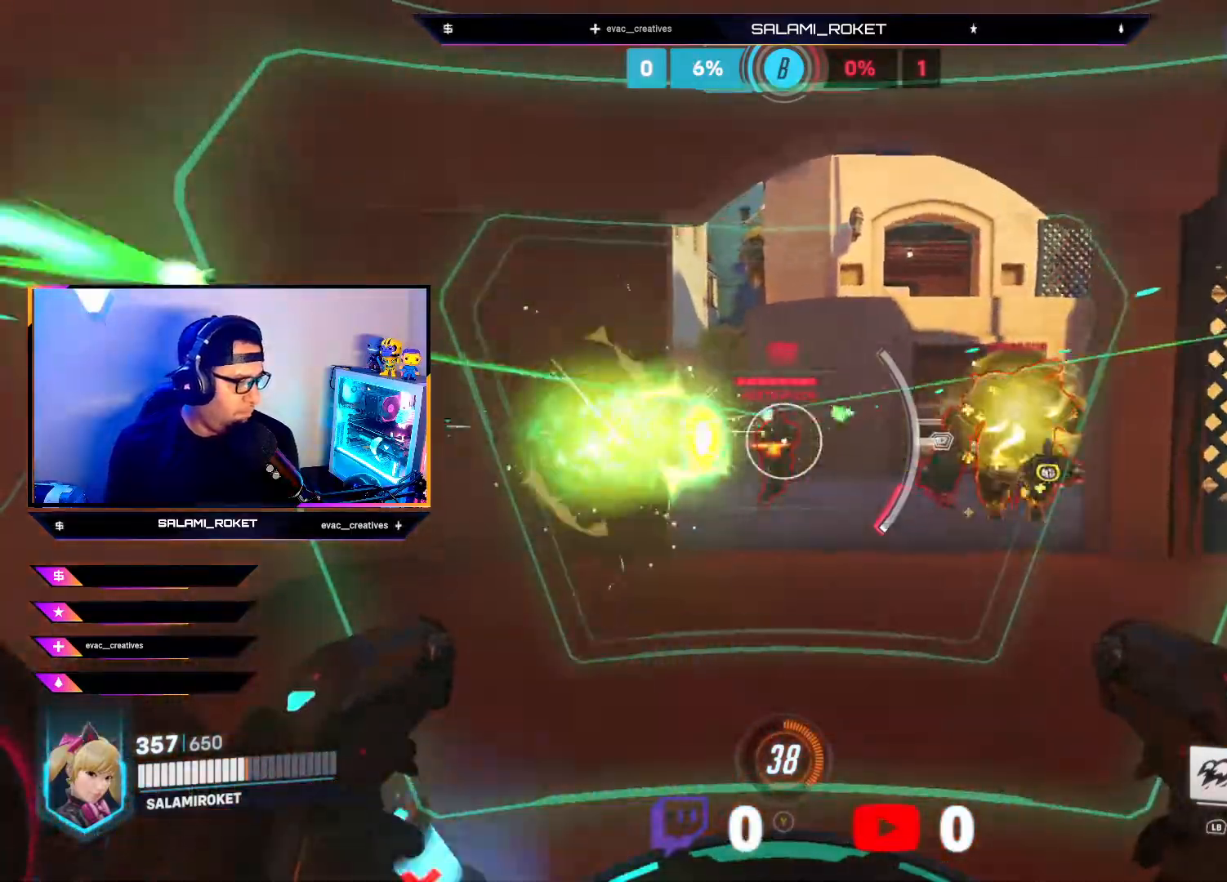
{"buttons": ["L1"], "left_stick": "down", "right_stick": "right", "events": [[50, "left_stick", "up-left"], [150, "L2", "up"], [167, "right_stick", "down"], [217, "right_stick", "center"], [233, "left_stick", "down"], [333, "L1", "down"], [383, "L3", "down"], [450, "L3", "up"], [483, "right_stick", "right"]]}
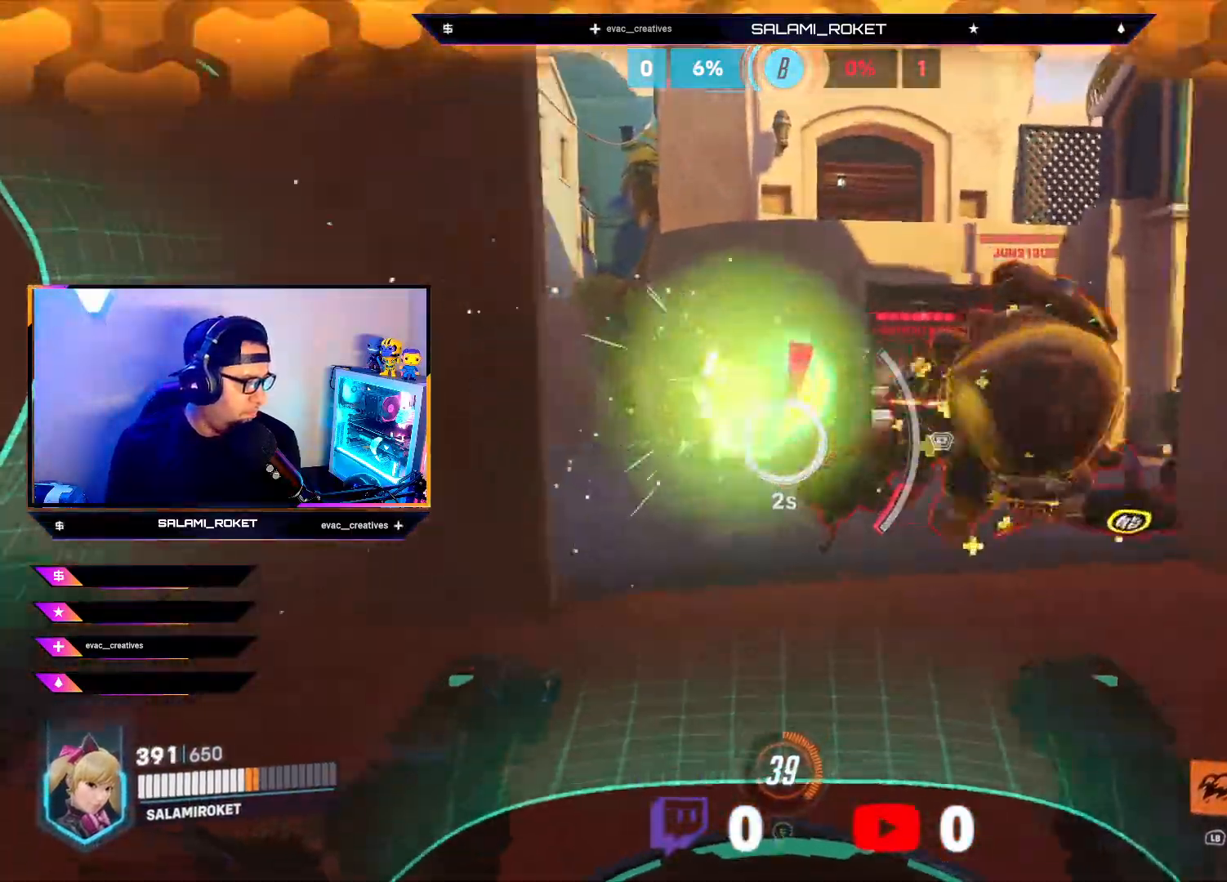
{"buttons": [], "left_stick": "up-right", "right_stick": "right", "events": [[67, "L1", "up"], [367, "left_stick", "right"], [417, "left_stick", "up-right"]]}
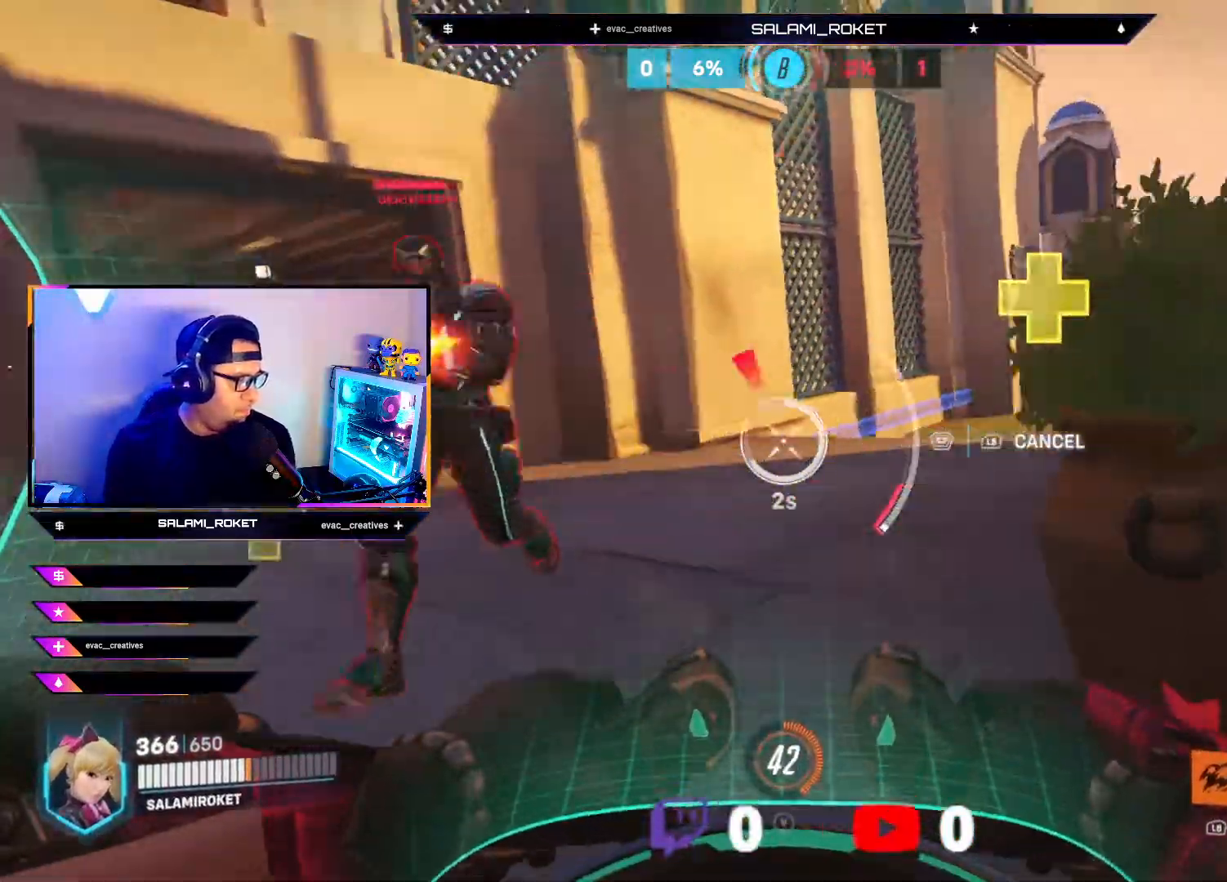
{"buttons": ["L2"], "left_stick": "up", "right_stick": "right", "events": [[133, "right_stick", "center"], [267, "left_stick", "up-left"], [317, "right_stick", "left"], [433, "L2", "down"], [433, "left_stick", "up"], [450, "right_stick", "right"]]}
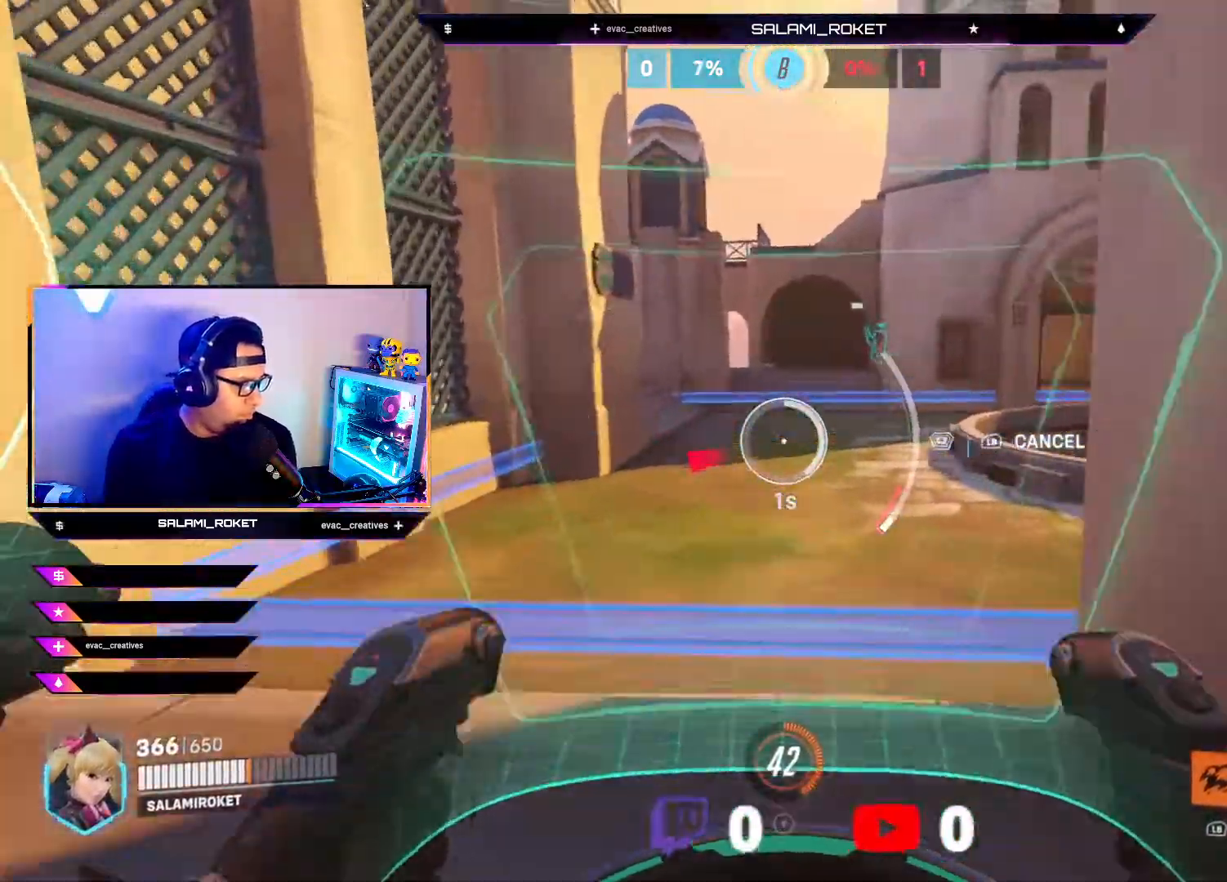
{"buttons": [], "left_stick": "left", "right_stick": "down-left", "events": [[100, "left_stick", "up-right"], [150, "right_stick", "center"], [217, "right_stick", "right"], [400, "L2", "up"], [417, "left_stick", "left"], [467, "right_stick", "down-left"]]}
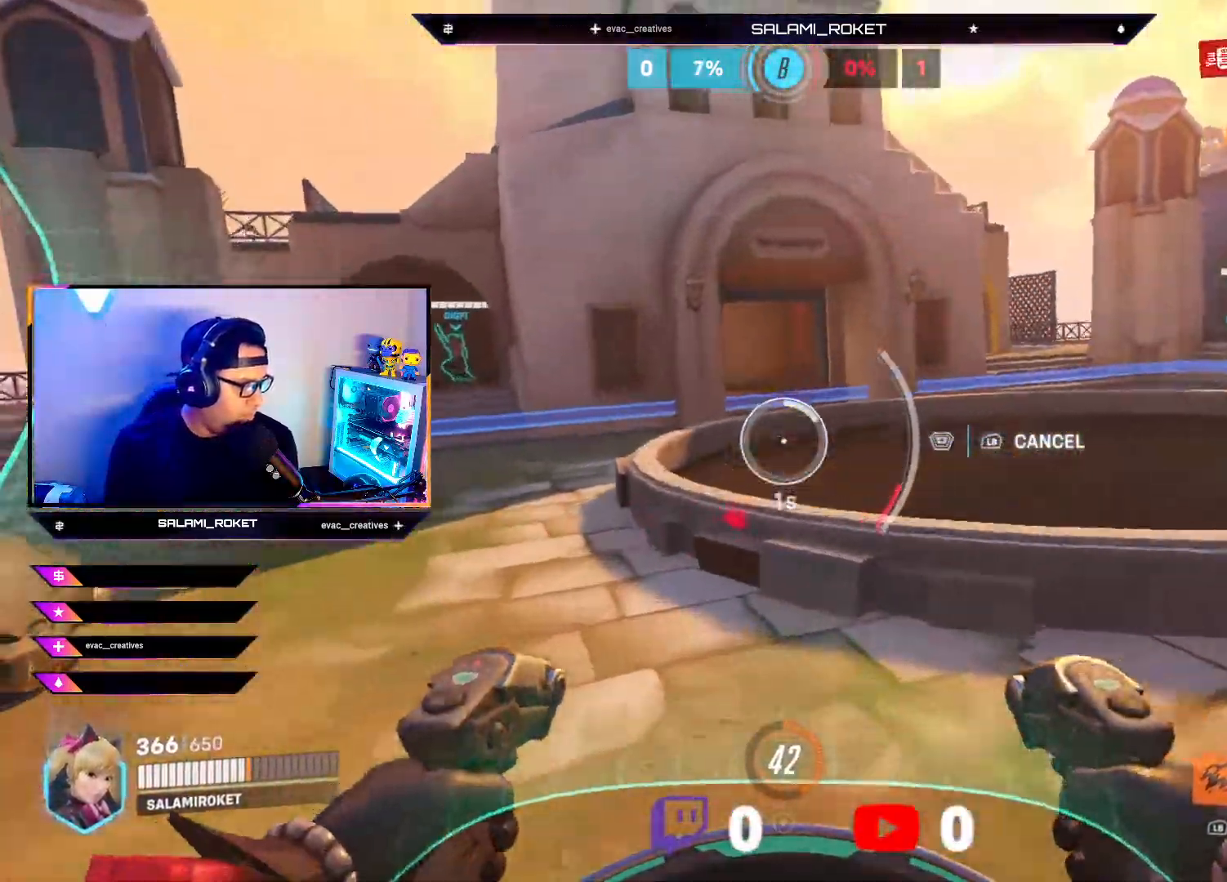
{"buttons": ["A"], "left_stick": "up-left", "right_stick": "center", "events": [[100, "left_stick", "up-left"], [233, "right_stick", "center"], [450, "A", "down"]]}
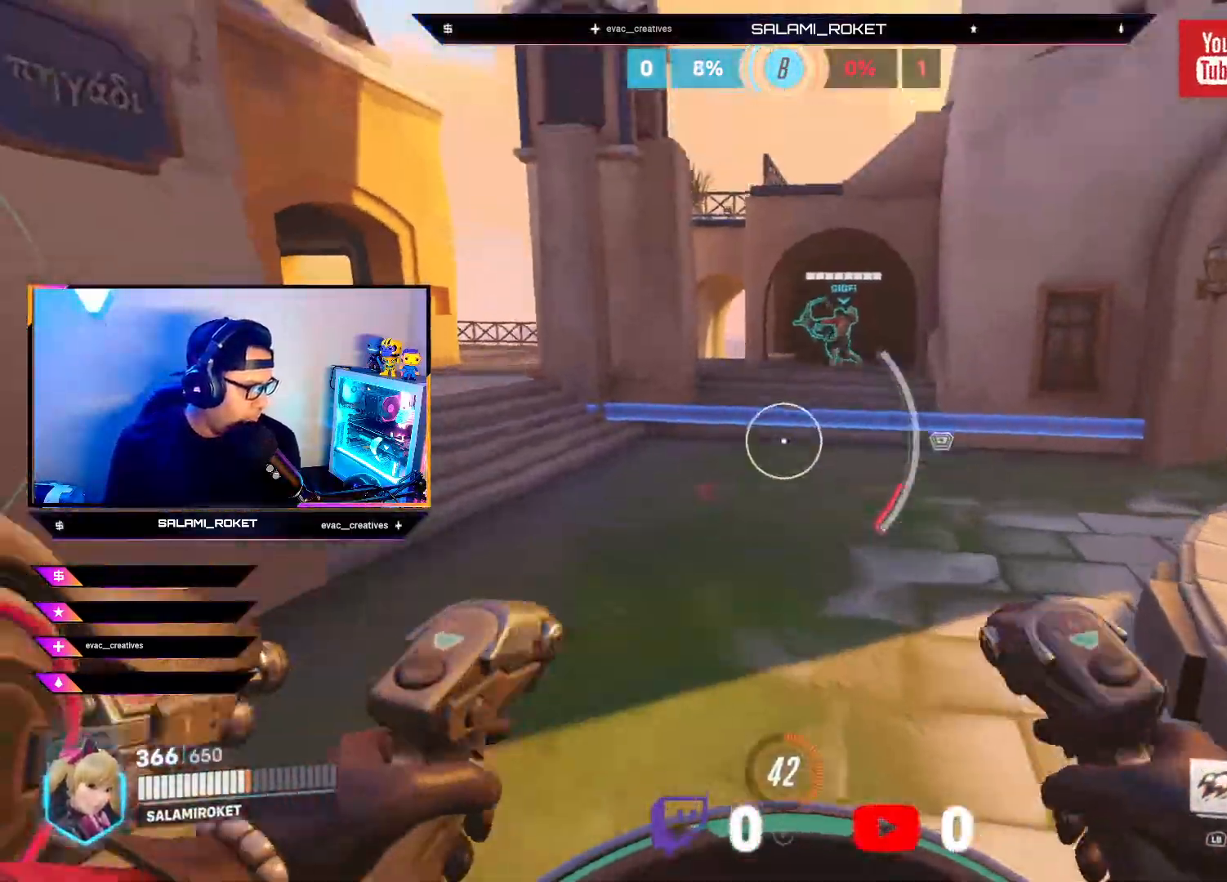
{"buttons": ["L2"], "left_stick": "right", "right_stick": "left", "events": [[17, "A", "up"], [17, "L2", "down"], [67, "left_stick", "up-right"], [150, "L2", "up"], [250, "left_stick", "up"], [333, "right_stick", "left"], [367, "left_stick", "up-right"], [450, "L2", "down"], [483, "left_stick", "right"]]}
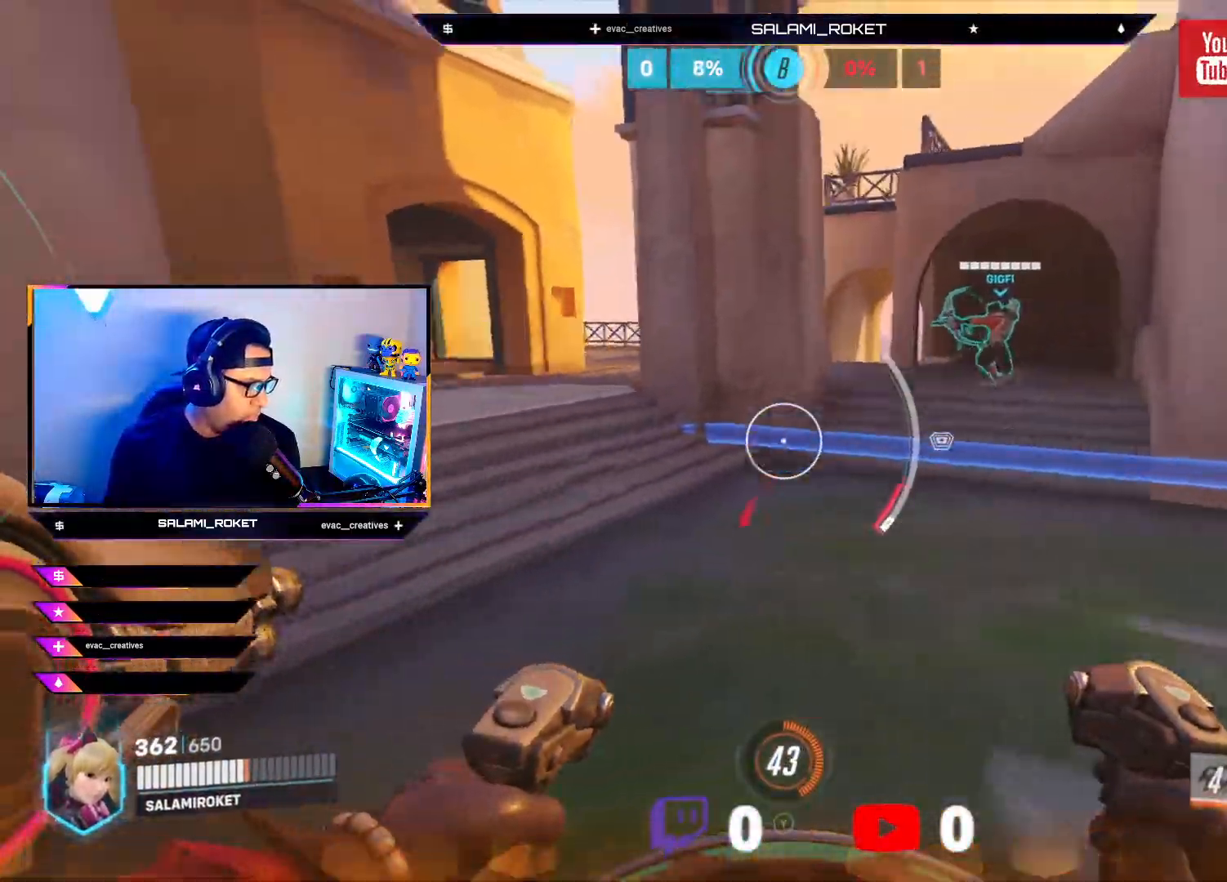
{"buttons": ["R2"], "left_stick": "down-right", "right_stick": "left", "events": [[350, "R2", "down"], [433, "left_stick", "down-right"], [450, "L2", "up"]]}
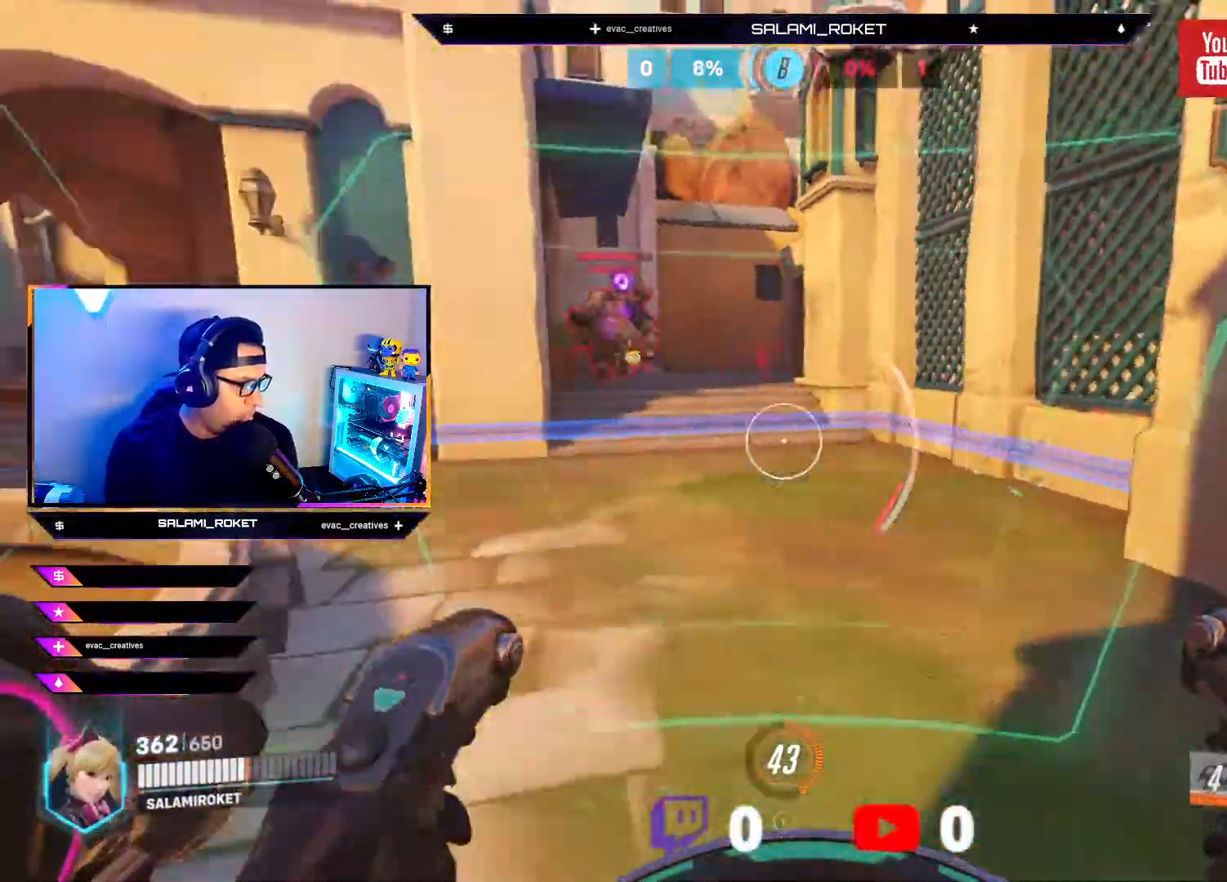
{"buttons": ["R2"], "left_stick": "down", "right_stick": "up", "events": [[67, "right_stick", "center"], [183, "right_stick", "up"], [250, "left_stick", "down"], [333, "right_stick", "left"], [483, "right_stick", "up"]]}
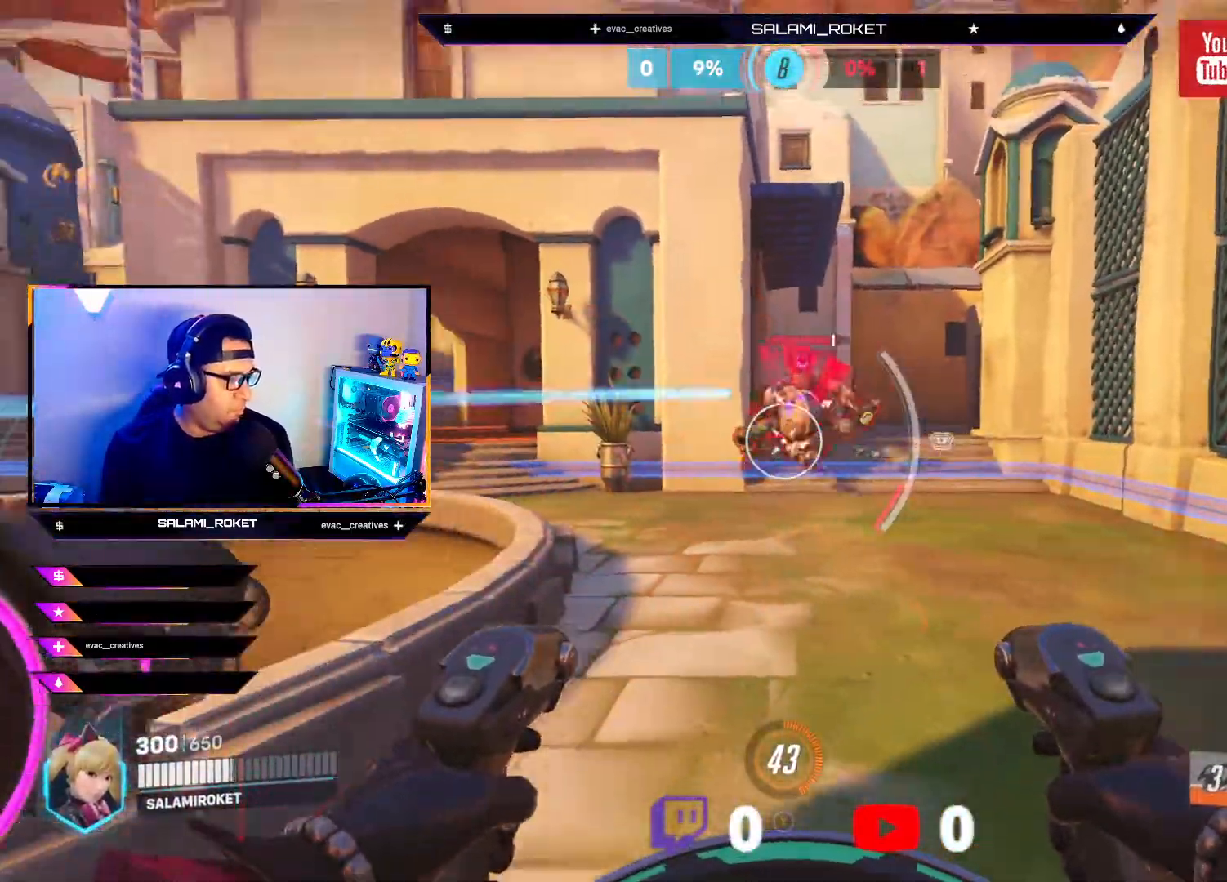
{"buttons": ["L2", "R2"], "left_stick": "down-left", "right_stick": "up-left", "events": [[200, "right_stick", "down-right"], [433, "L2", "down"], [433, "left_stick", "down-left"], [433, "right_stick", "up-left"]]}
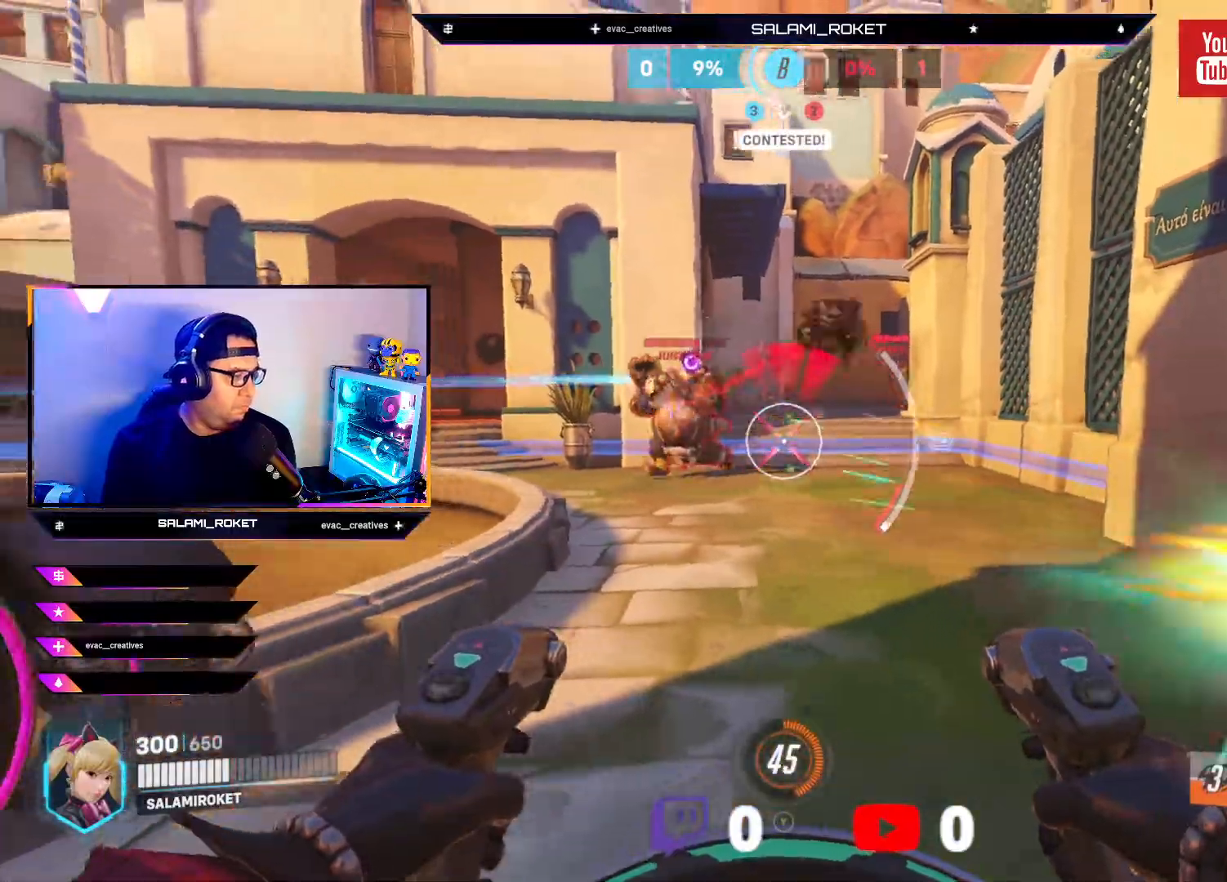
{"buttons": [], "left_stick": "down-left", "right_stick": "left", "events": [[100, "R2", "up"], [183, "right_stick", "left"], [267, "R1", "down"], [350, "L2", "up"], [467, "R1", "up"]]}
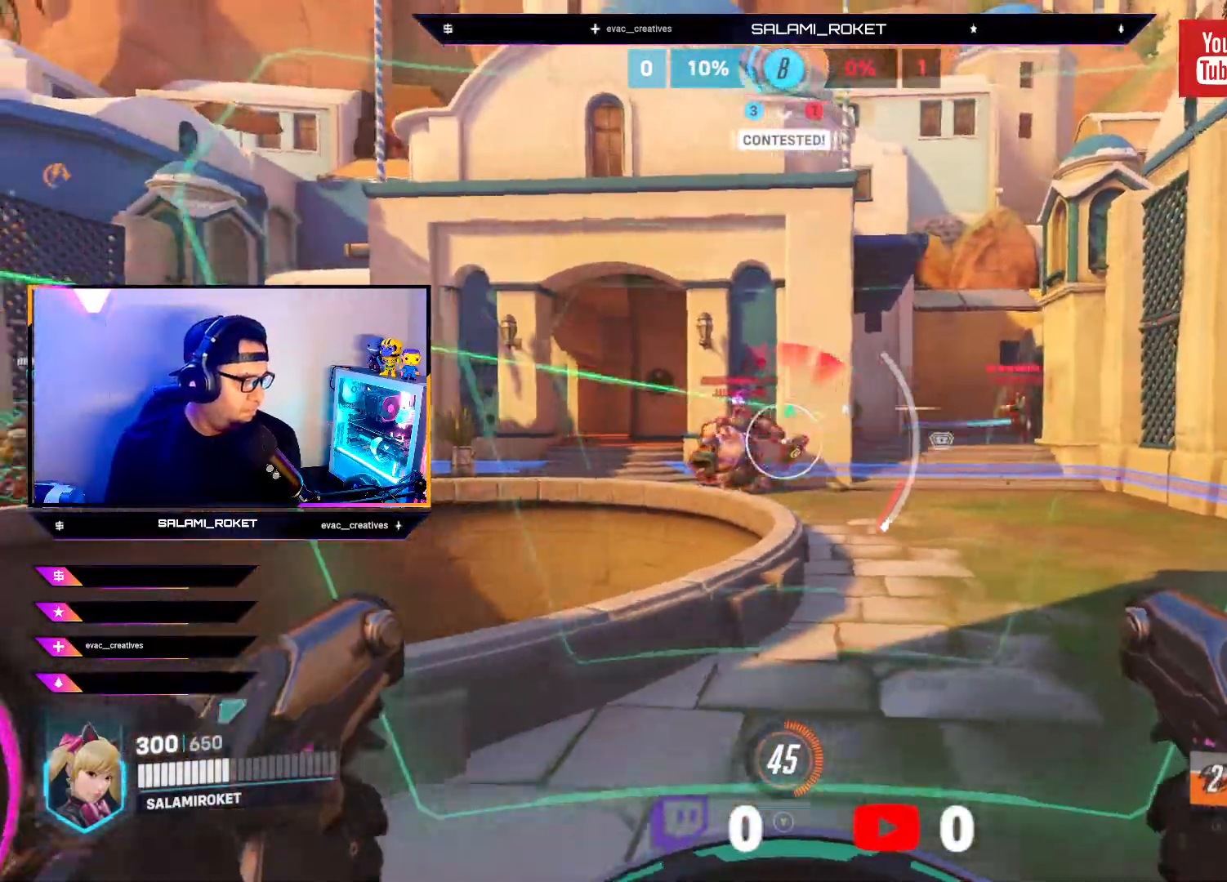
{"buttons": ["R2"], "left_stick": "down-left", "right_stick": "center", "events": [[83, "R2", "down"], [217, "right_stick", "center"], [233, "left_stick", "left"], [267, "right_stick", "right"], [383, "right_stick", "center"], [417, "left_stick", "down-left"]]}
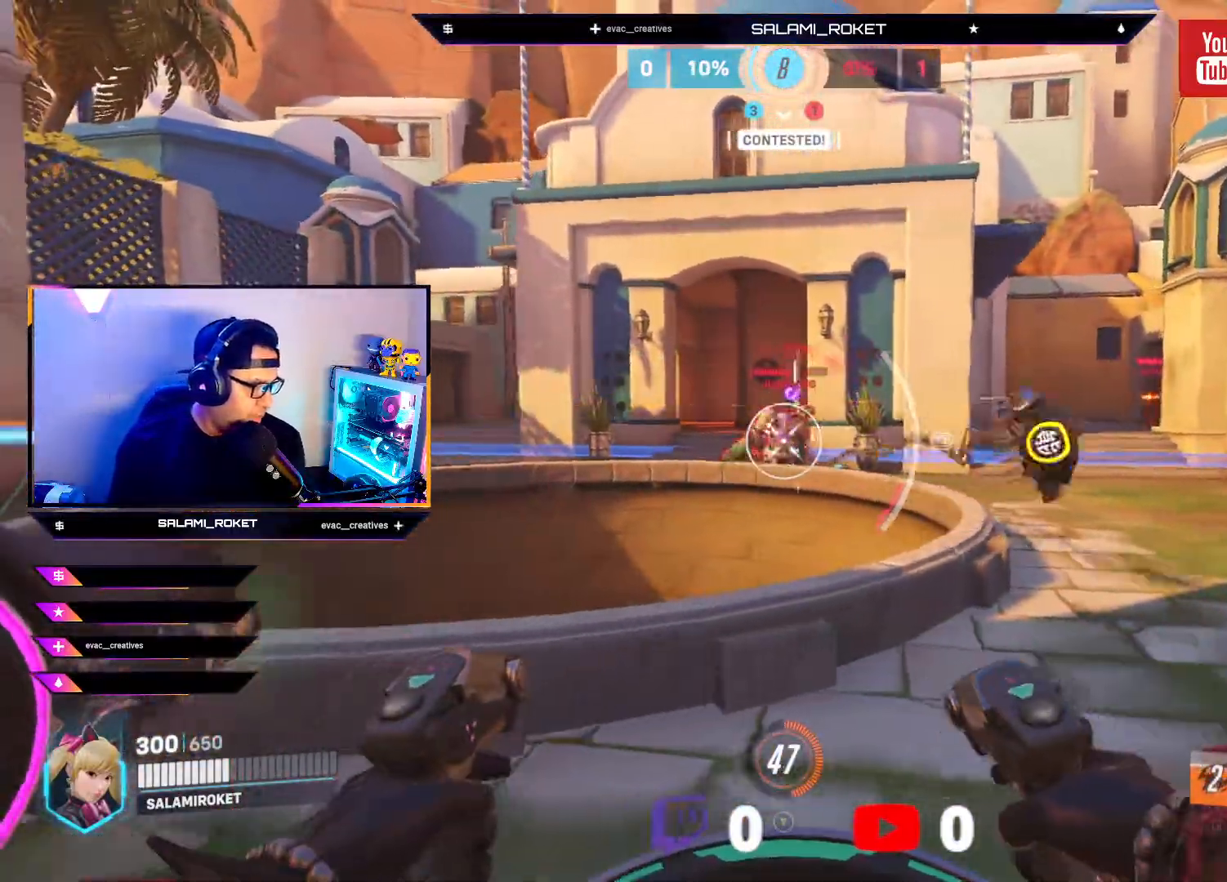
{"buttons": ["L2", "R2"], "left_stick": "down-left", "right_stick": "center", "events": [[67, "right_stick", "right"], [200, "right_stick", "down-left"], [333, "L2", "down"], [367, "right_stick", "up-right"], [450, "right_stick", "center"]]}
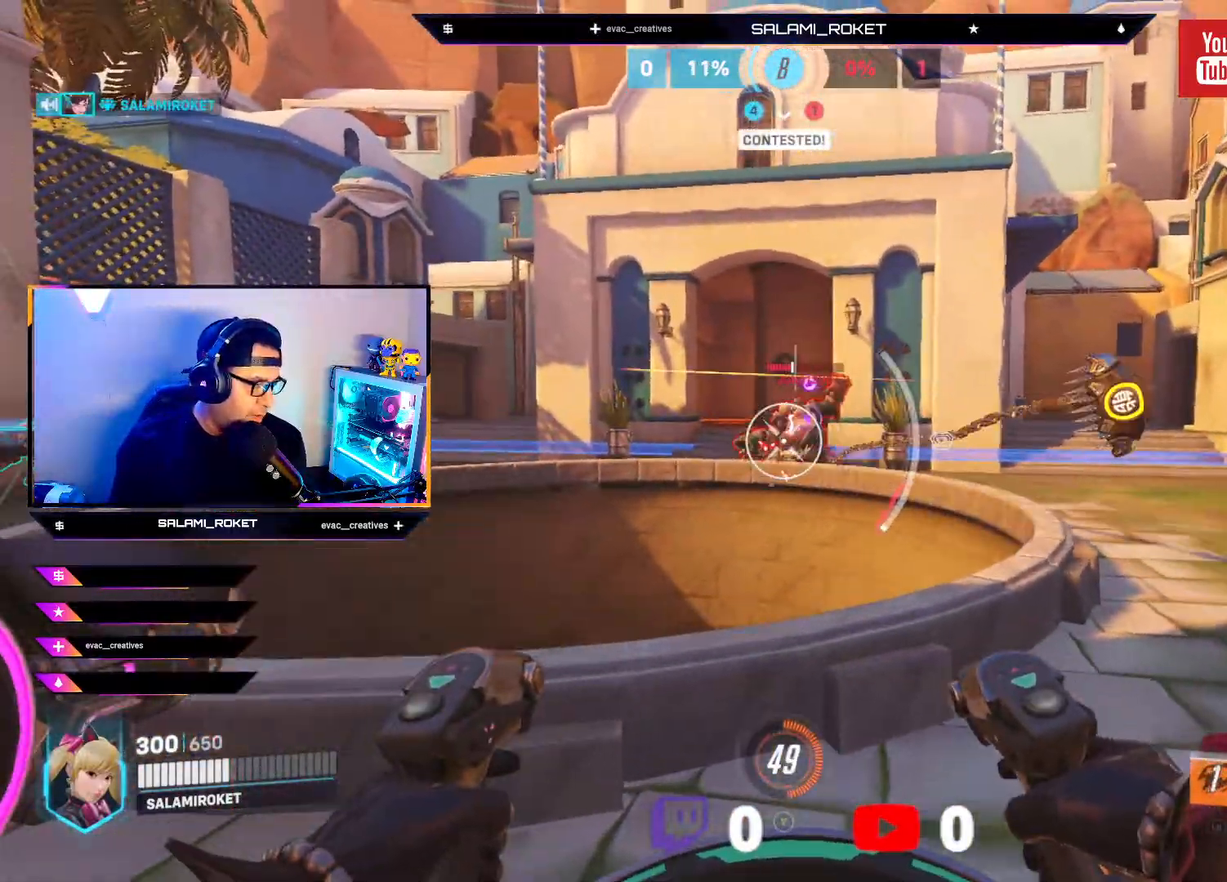
{"buttons": [], "left_stick": "up-left", "right_stick": "down-left", "events": [[200, "right_stick", "down-left"], [283, "L2", "up"], [317, "R2", "up"], [317, "left_stick", "up-left"]]}
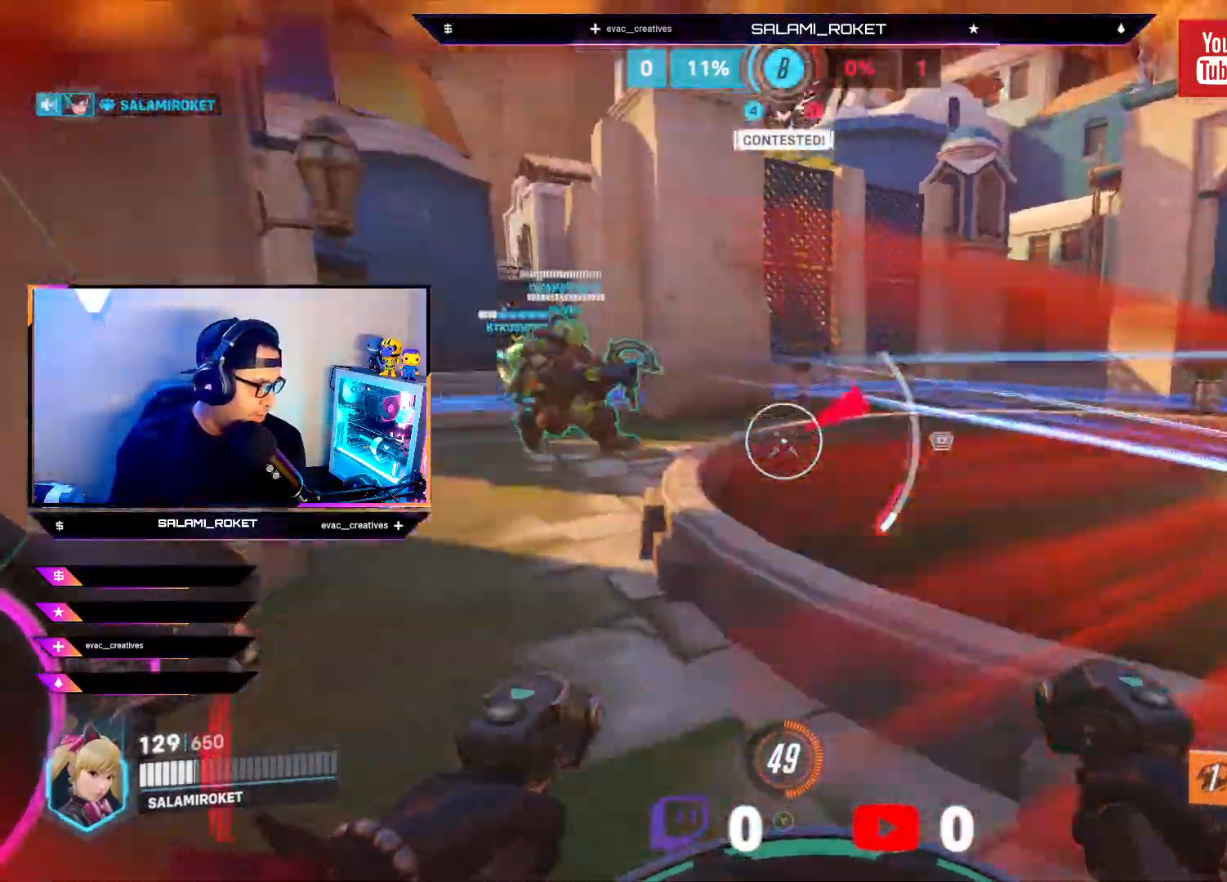
{"buttons": [], "left_stick": "up-right", "right_stick": "center", "events": [[50, "left_stick", "up"], [150, "right_stick", "center"], [233, "L1", "down"], [383, "left_stick", "up-right"], [400, "L1", "up"], [417, "A", "down"], [500, "A", "up"]]}
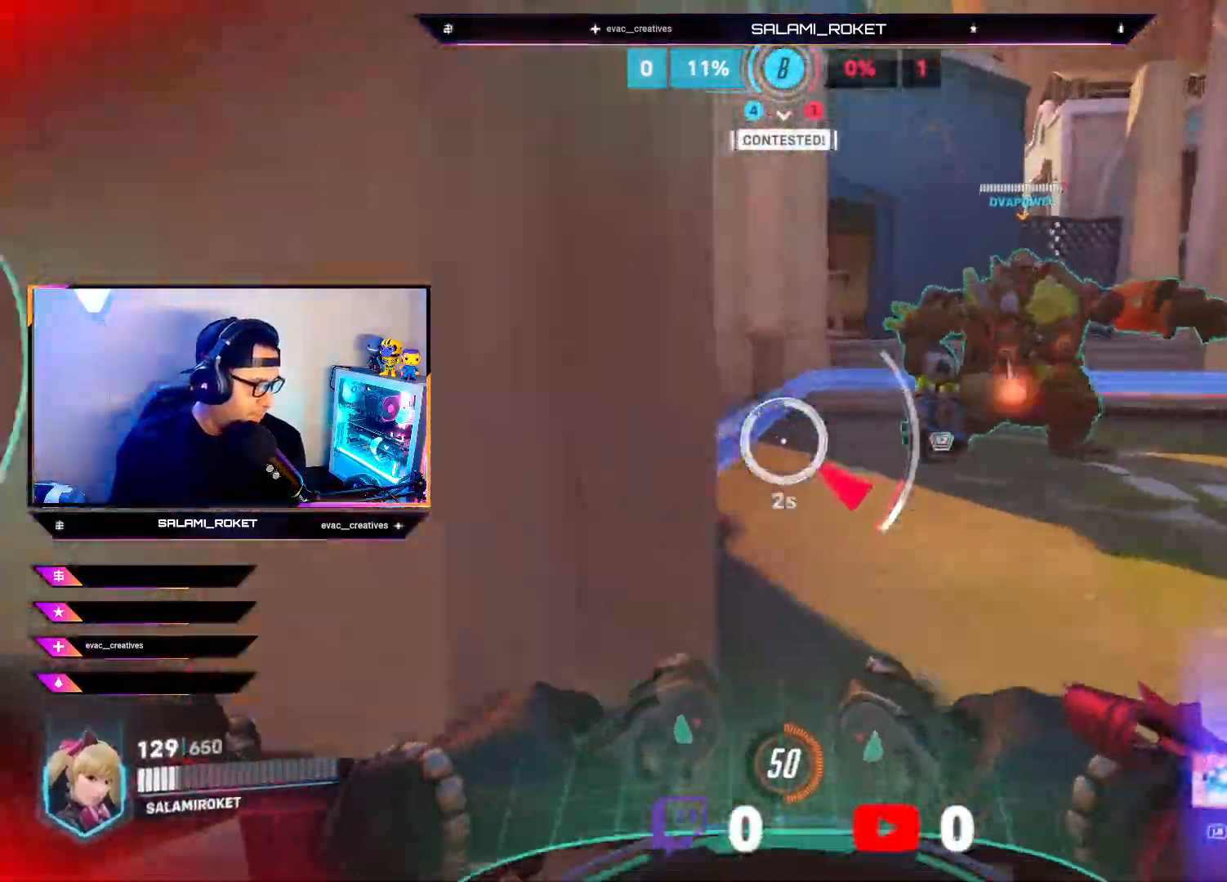
{"buttons": [], "left_stick": "down-right", "right_stick": "right", "events": [[150, "right_stick", "right"], [317, "L1", "down"], [450, "left_stick", "down-right"], [467, "L1", "up"]]}
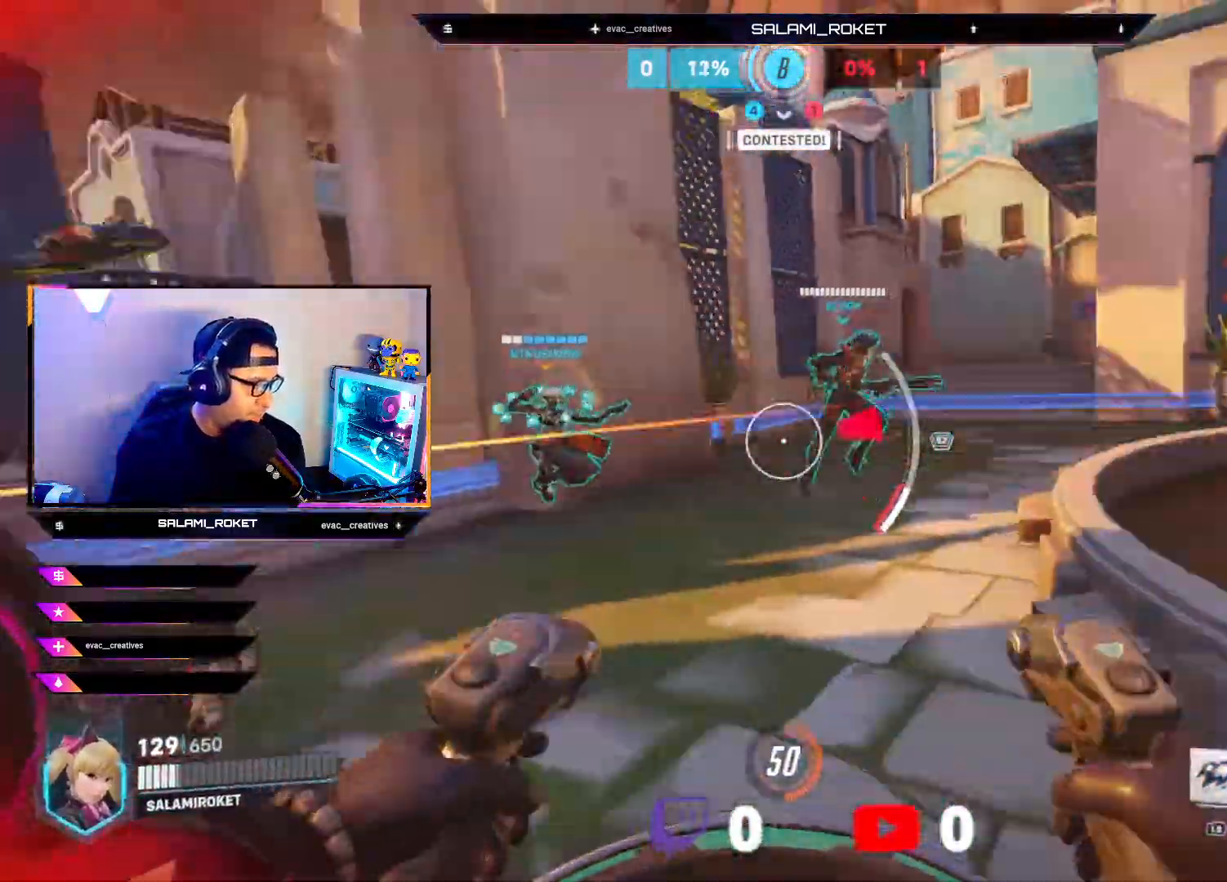
{"buttons": ["L2", "R2"], "left_stick": "left", "right_stick": "right", "events": [[67, "left_stick", "left"], [100, "L2", "down"], [150, "right_stick", "center"], [300, "right_stick", "right"], [433, "R2", "down"]]}
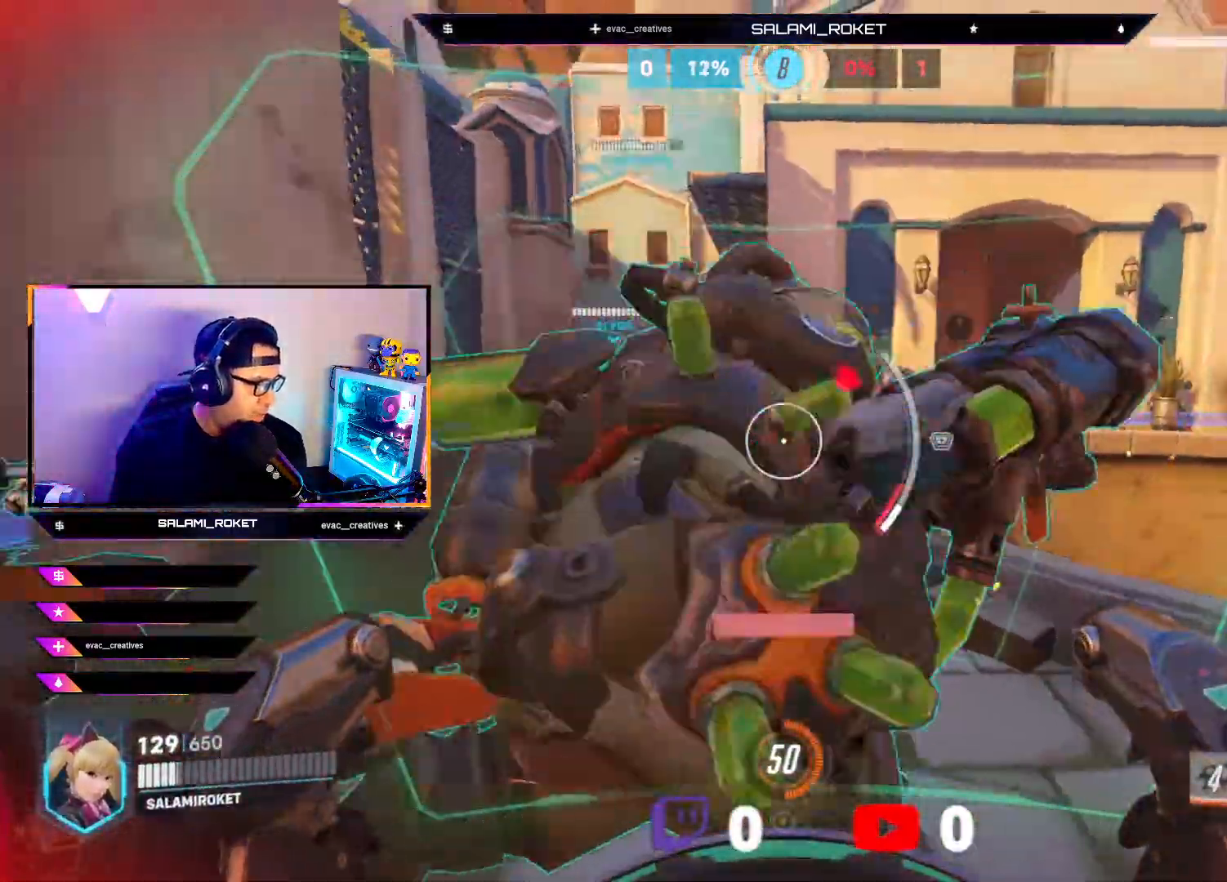
{"buttons": ["R2"], "left_stick": "up-left", "right_stick": "center", "events": [[83, "L2", "up"], [183, "right_stick", "center"], [267, "left_stick", "up-left"], [300, "right_stick", "up-right"], [483, "right_stick", "center"]]}
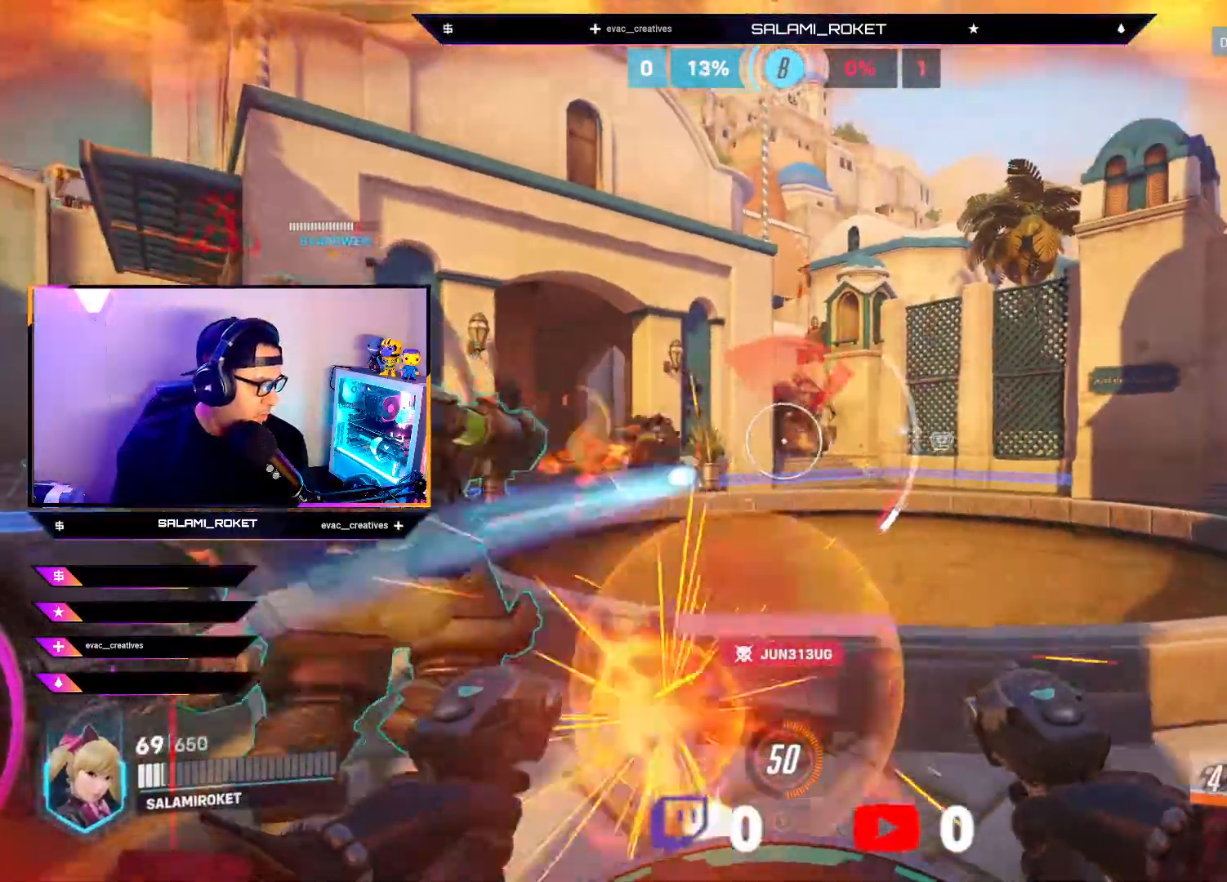
{"buttons": ["L2"], "left_stick": "left", "right_stick": "down-left", "events": [[33, "left_stick", "left"], [133, "right_stick", "right"], [333, "right_stick", "center"], [400, "L2", "down"], [500, "R2", "up"], [500, "right_stick", "down-left"]]}
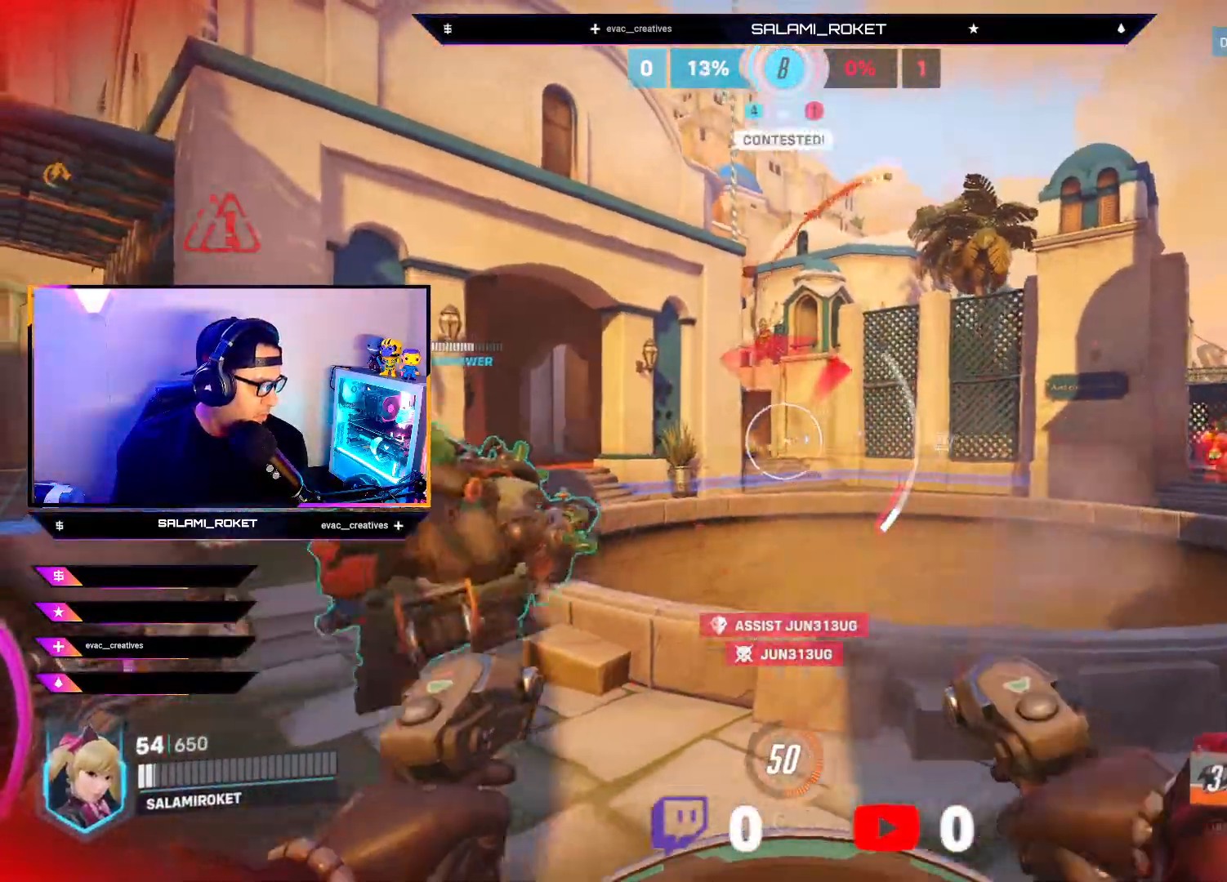
{"buttons": ["A"], "left_stick": "left", "right_stick": "center", "events": [[133, "left_stick", "up-left"], [200, "right_stick", "center"], [383, "L2", "up"], [383, "left_stick", "left"], [433, "A", "down"]]}
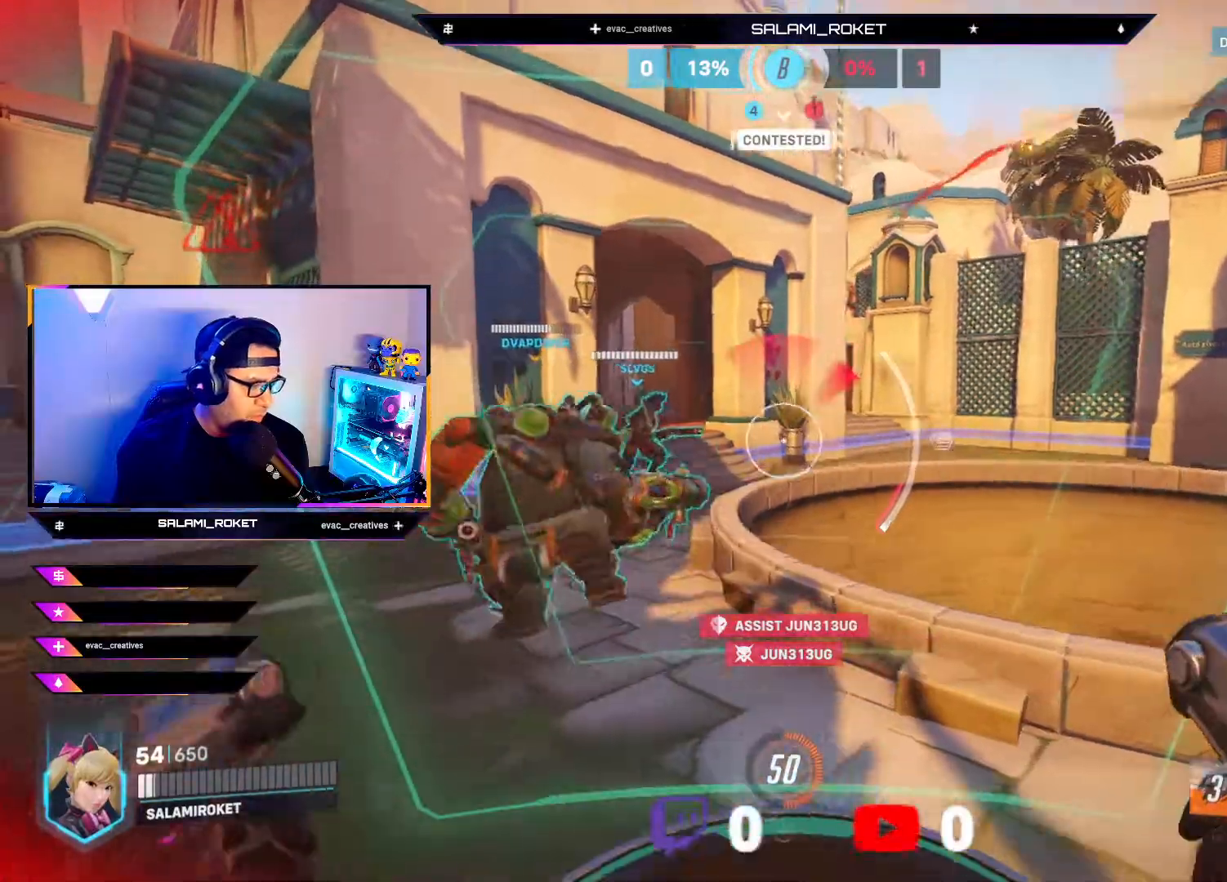
{"buttons": ["L2", "R2"], "left_stick": "down-left", "right_stick": "right", "events": [[33, "A", "up"], [217, "right_stick", "right"], [233, "R2", "down"], [267, "L2", "down"], [400, "left_stick", "down-left"]]}
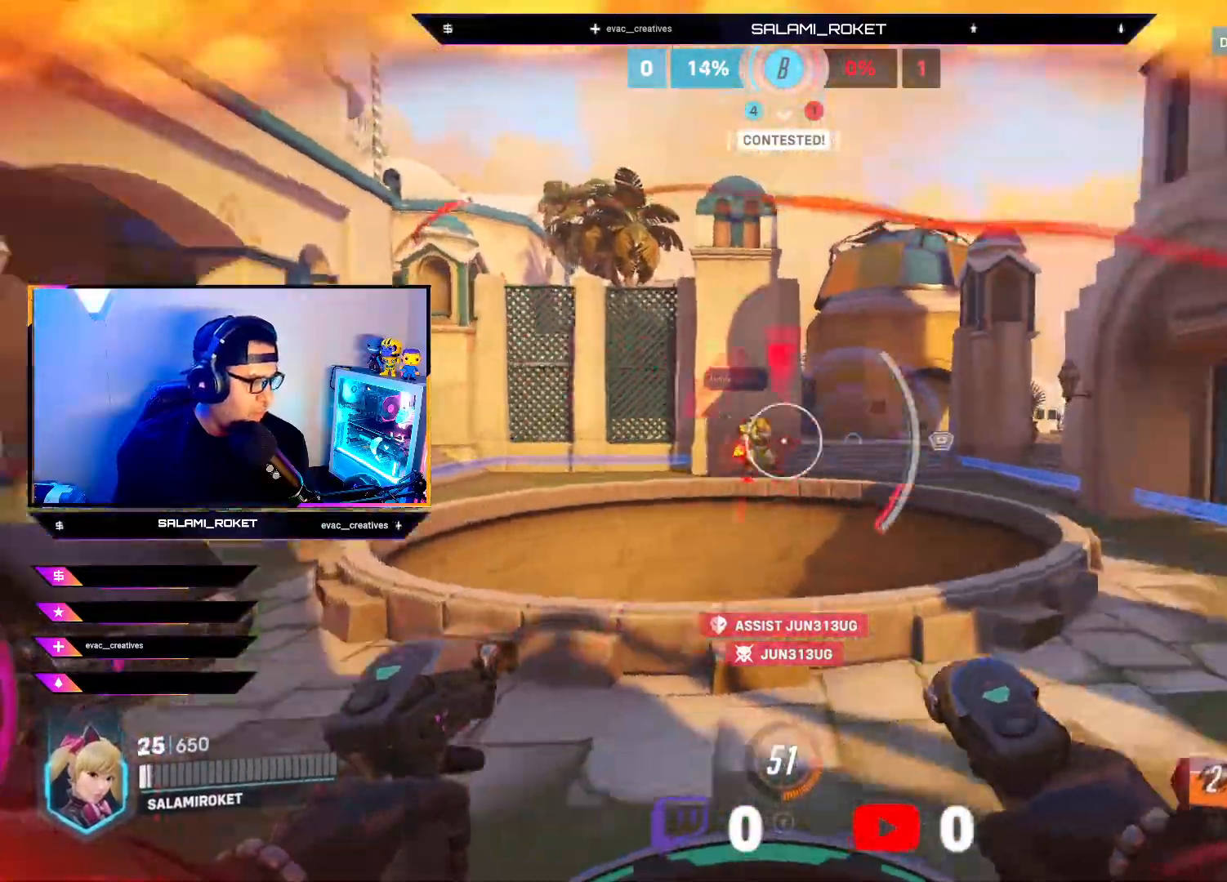
{"buttons": [], "left_stick": "down-left", "right_stick": "center", "events": [[33, "R2", "up"], [50, "L2", "up"], [50, "right_stick", "center"], [150, "R1", "down"], [333, "right_stick", "left"], [400, "R1", "up"], [400, "right_stick", "center"]]}
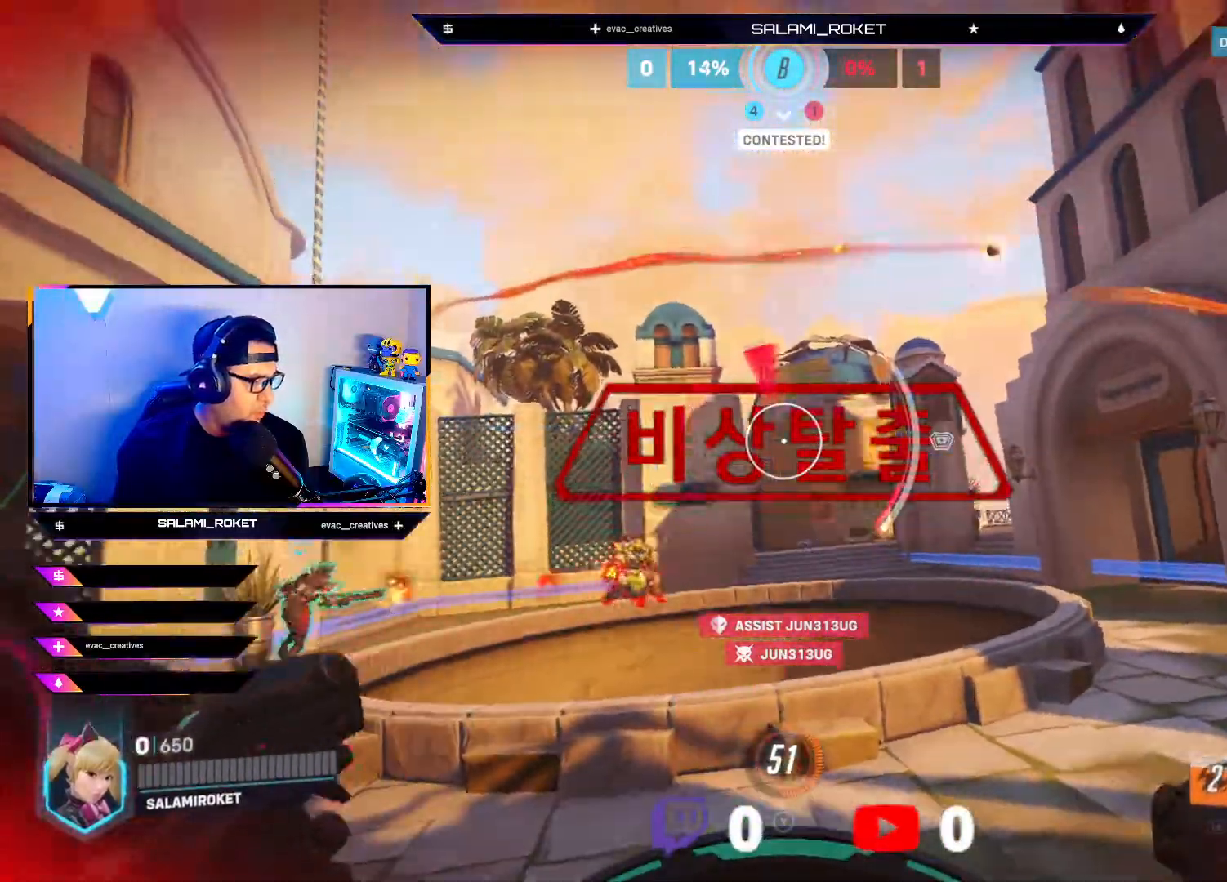
{"buttons": ["R2"], "left_stick": "up-right", "right_stick": "down-left", "events": [[17, "right_stick", "left"], [67, "L2", "down"], [133, "right_stick", "down-left"], [250, "left_stick", "up"], [367, "R2", "down"], [433, "L2", "up"], [433, "left_stick", "up-right"]]}
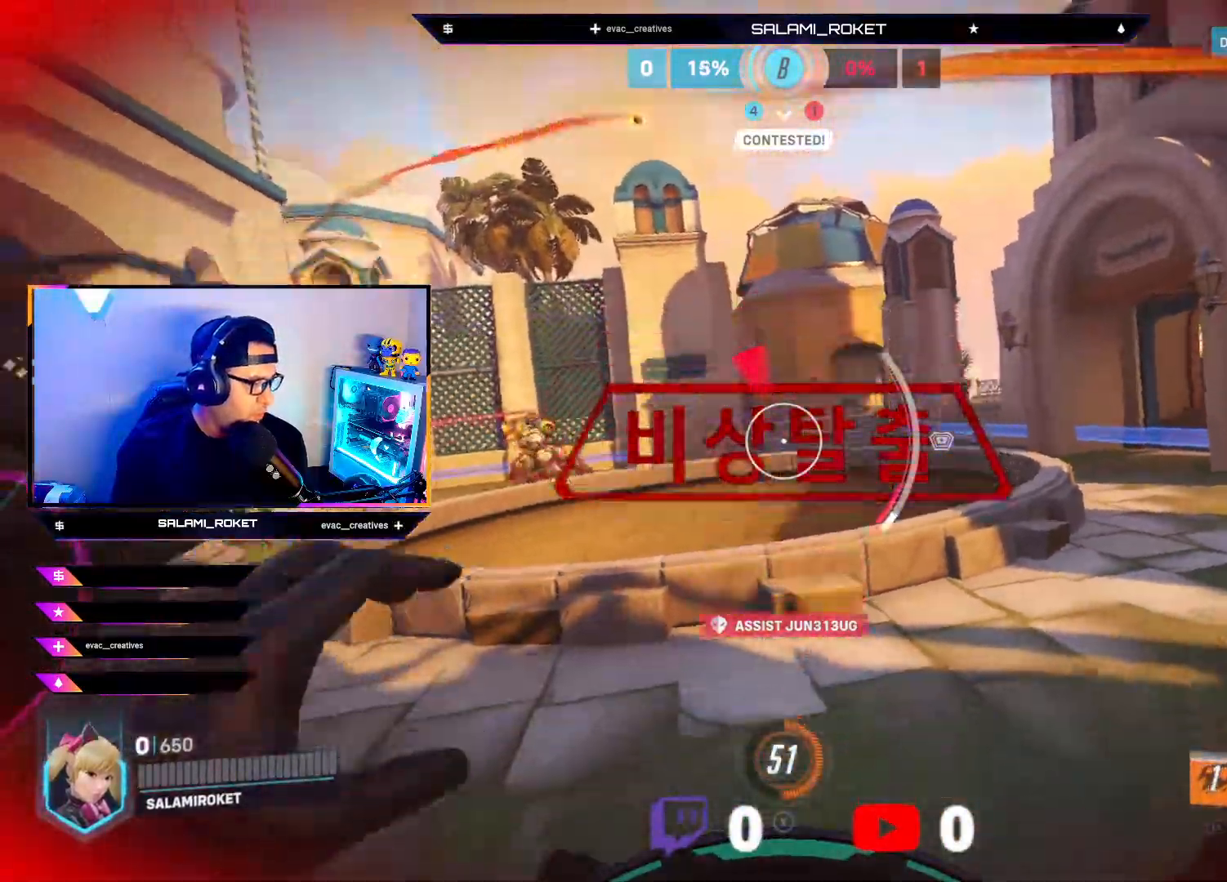
{"buttons": [], "left_stick": "right", "right_stick": "down-left", "events": [[17, "left_stick", "right"], [33, "R2", "up"], [33, "right_stick", "center"], [183, "A", "down"], [317, "A", "up"], [433, "right_stick", "down-left"]]}
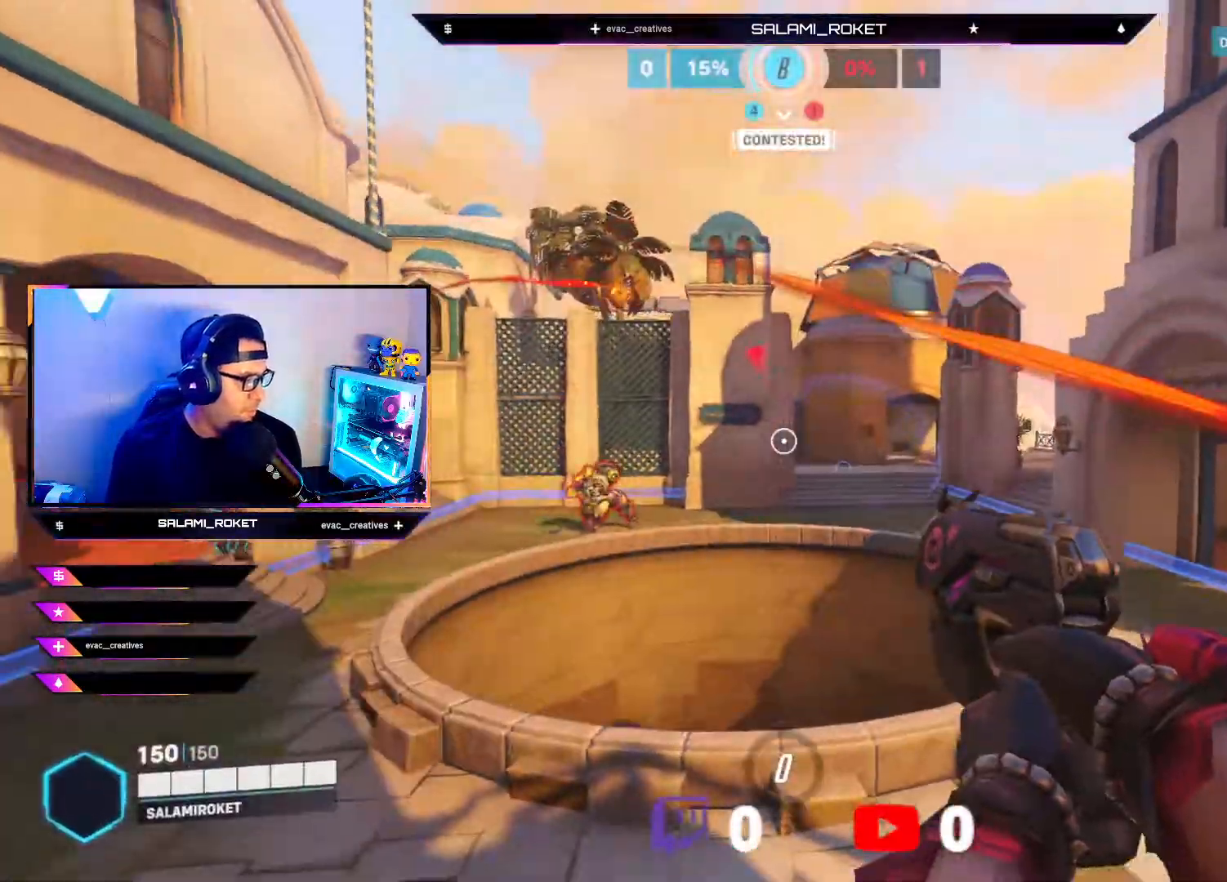
{"buttons": ["R2"], "left_stick": "center", "right_stick": "down-left", "events": [[83, "R2", "down"], [183, "right_stick", "center"], [333, "right_stick", "down-right"], [467, "right_stick", "down-left"], [500, "left_stick", "center"]]}
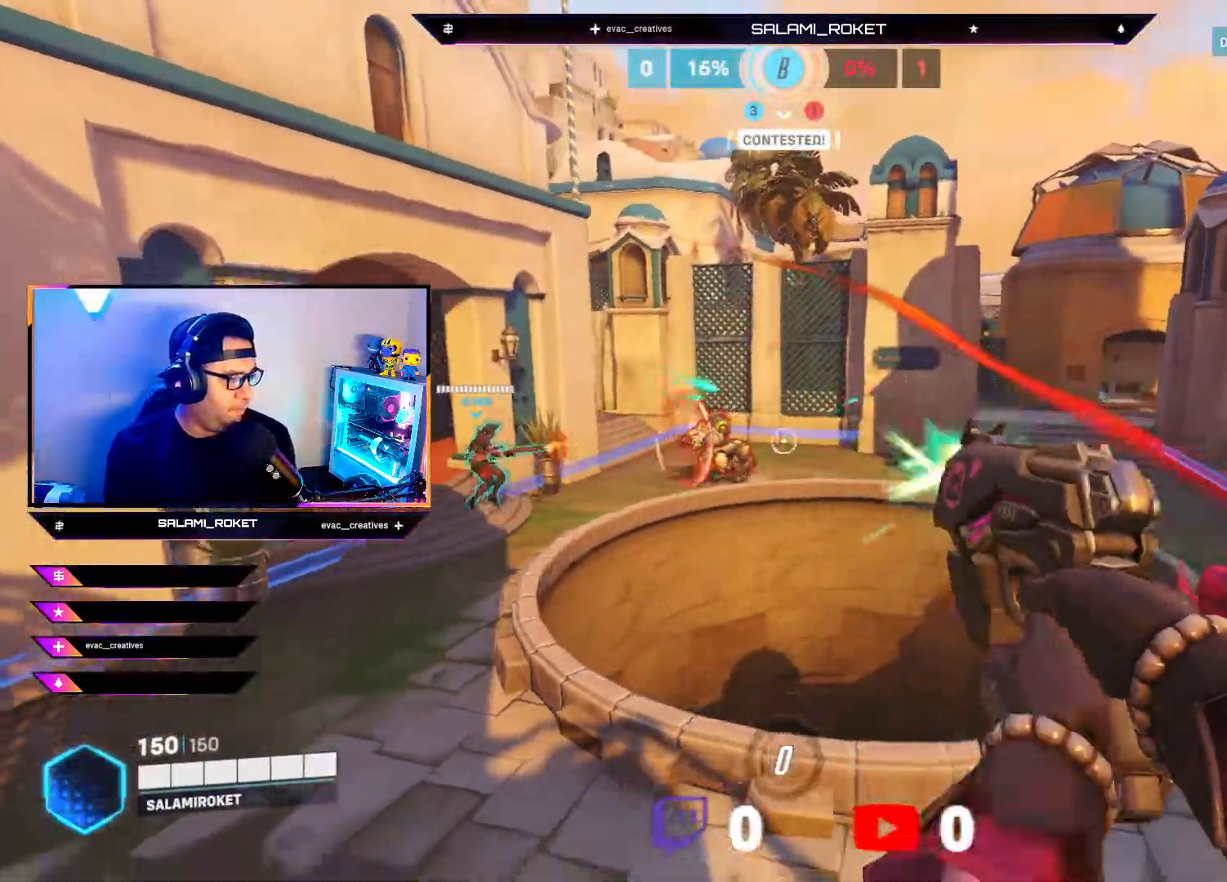
{"buttons": ["R2"], "left_stick": "center", "right_stick": "up-left", "events": [[33, "right_stick", "left"], [133, "right_stick", "center"], [167, "left_stick", "right"], [217, "right_stick", "left"], [267, "left_stick", "center"], [400, "right_stick", "up-left"]]}